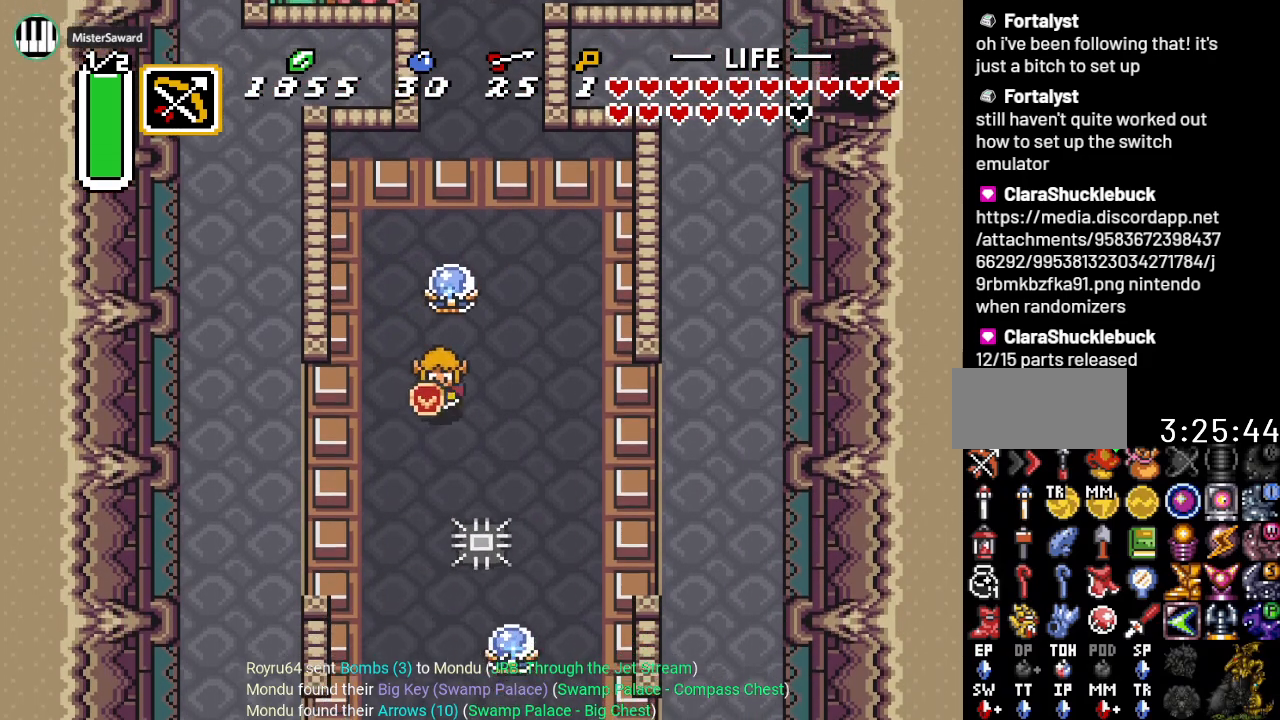
Gameplay with a controller (Nintendo layout); each line is a JSON object with the inputs held at the frame after it. "events" lists button and stick changes between this image and that frame as [ms after this image, input, new state], when the widget could be followed in between. Not read: L3 R3.
{"buttons": ["DPAD_DOWN", "DPAD_RIGHT"], "events": [[117, "DPAD_DOWN", "up"], [367, "DPAD_DOWN", "down"]]}
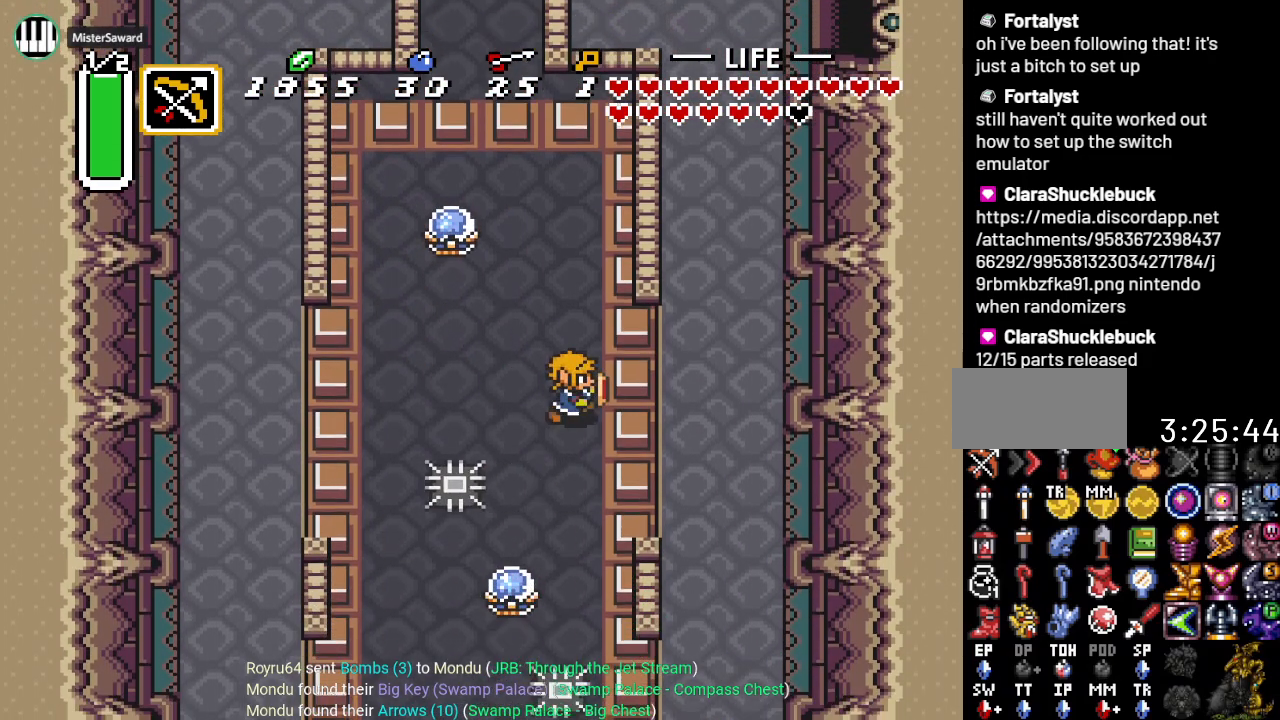
{"buttons": ["DPAD_DOWN"], "events": [[16, "DPAD_RIGHT", "up"]]}
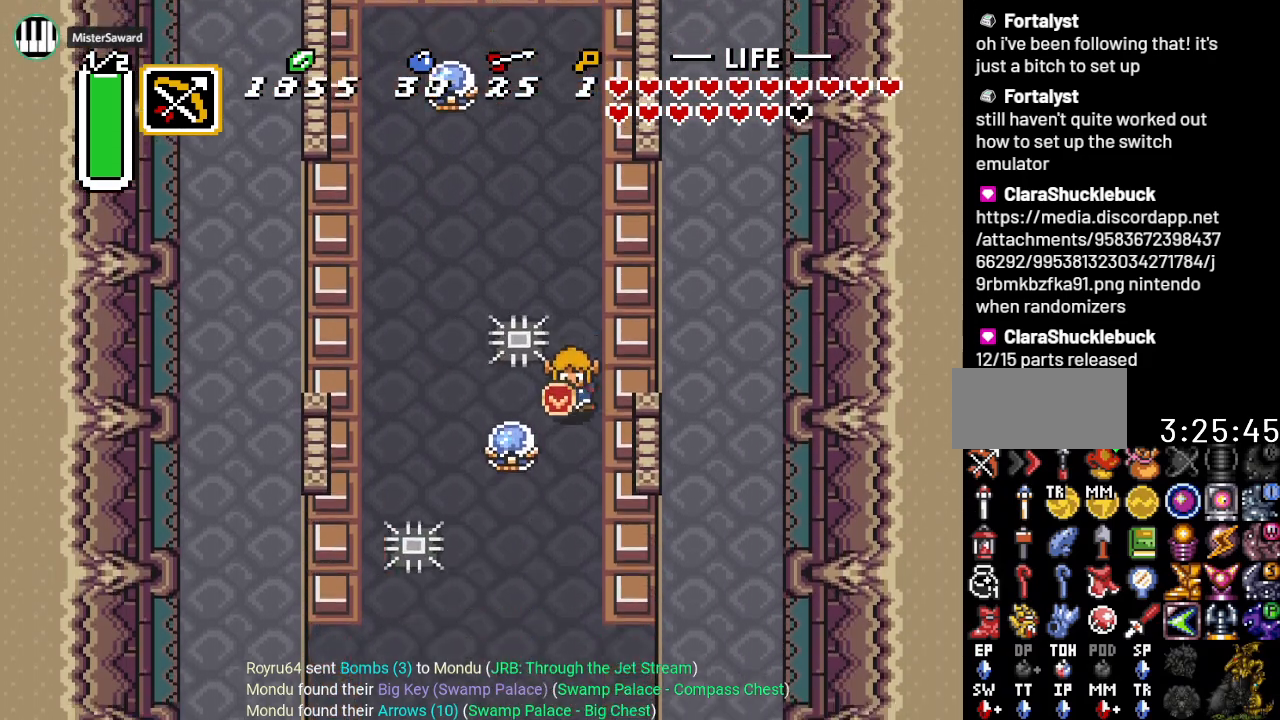
{"buttons": [], "events": [[267, "DPAD_DOWN", "up"]]}
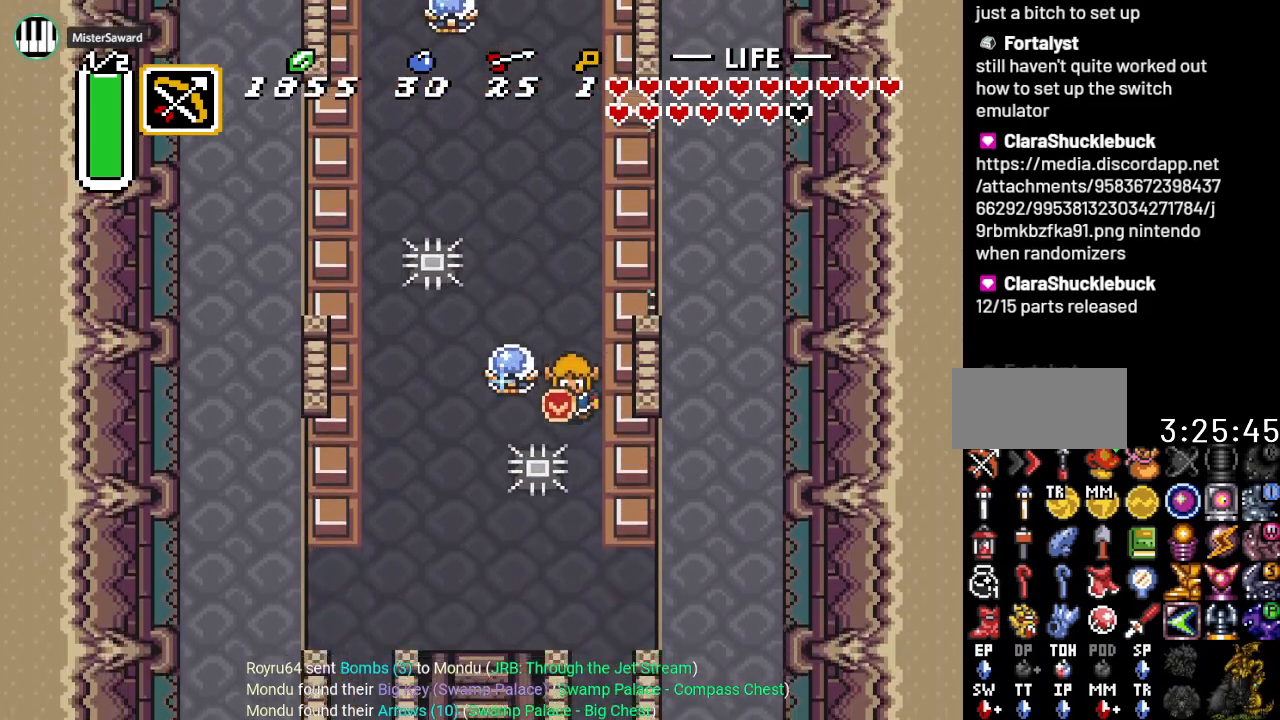
{"buttons": ["DPAD_DOWN"], "events": [[83, "DPAD_DOWN", "down"]]}
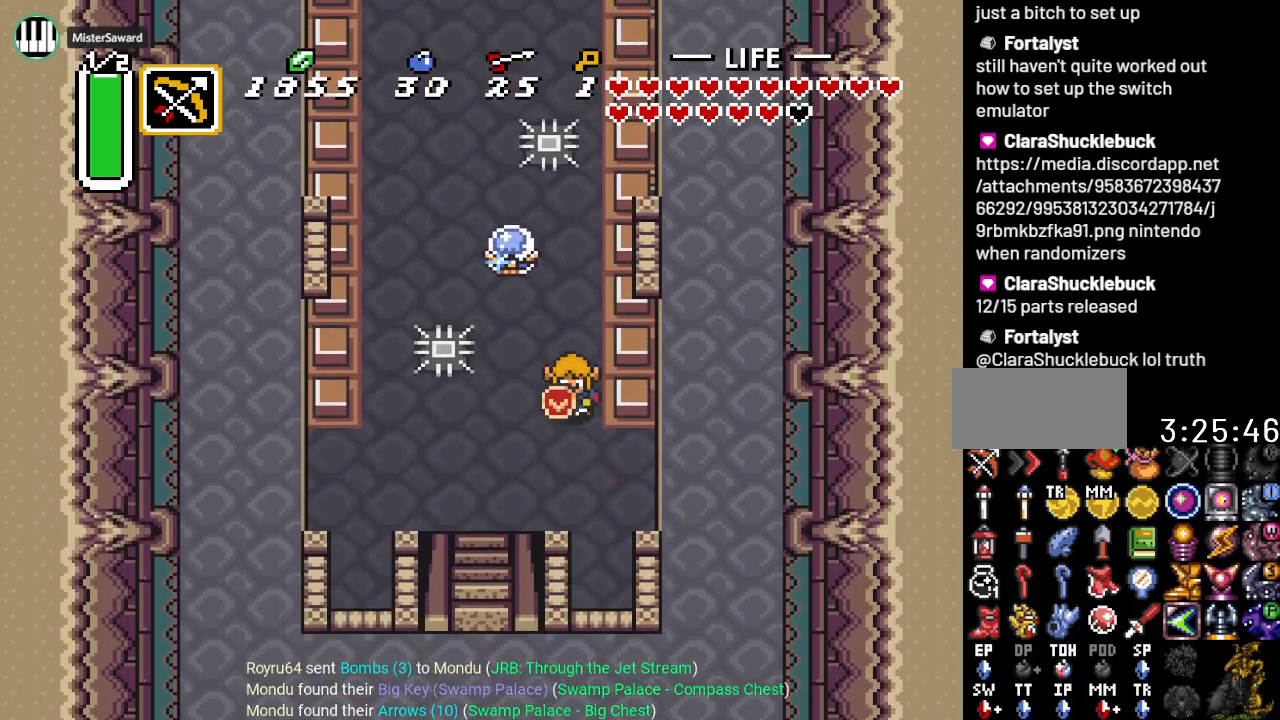
{"buttons": ["DPAD_DOWN", "DPAD_LEFT"], "events": [[134, "DPAD_LEFT", "down"]]}
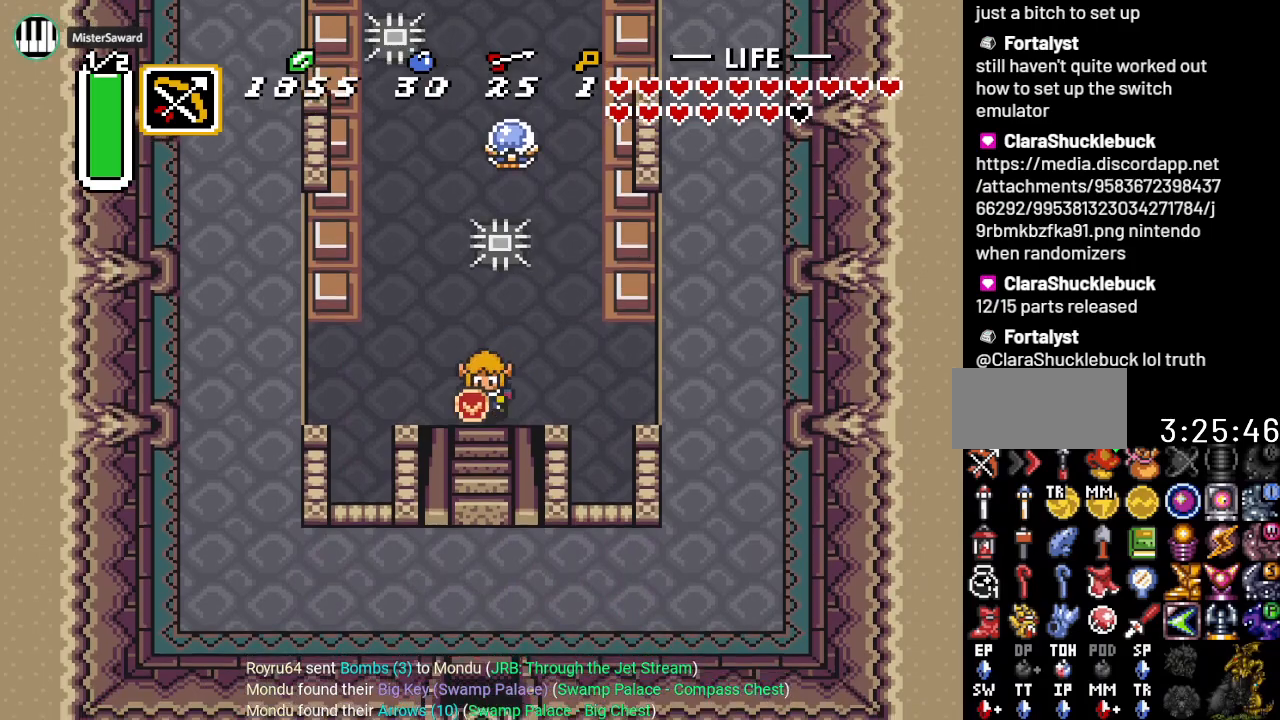
{"buttons": ["DPAD_DOWN"], "events": [[16, "DPAD_LEFT", "up"]]}
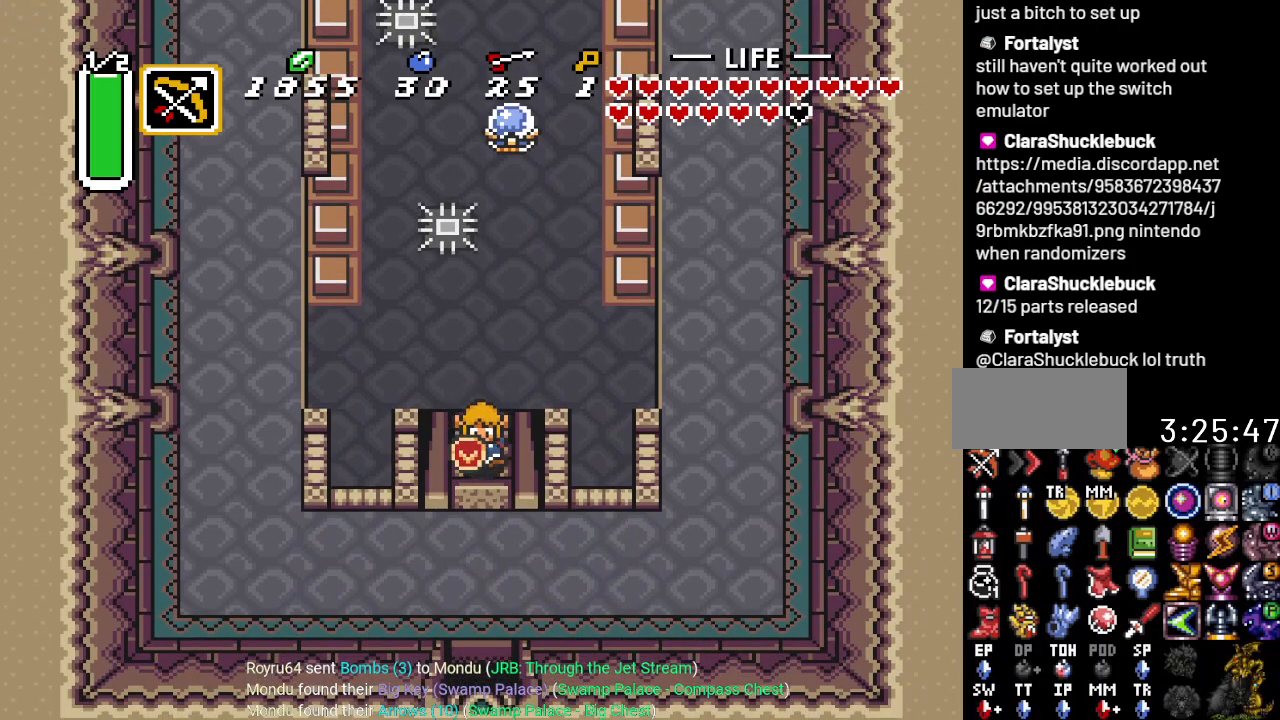
{"buttons": ["DPAD_DOWN", "DPAD_RIGHT"], "events": [[100, "DPAD_RIGHT", "down"]]}
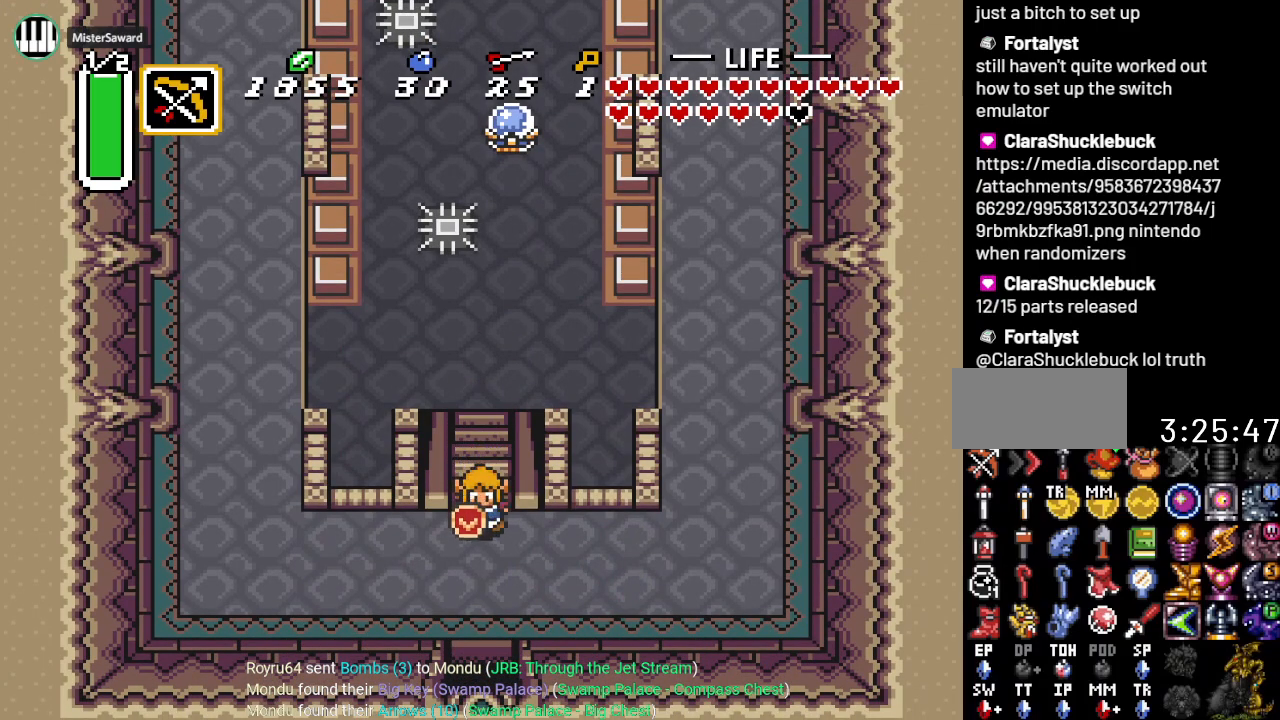
{"buttons": ["DPAD_RIGHT"], "events": [[133, "DPAD_DOWN", "up"]]}
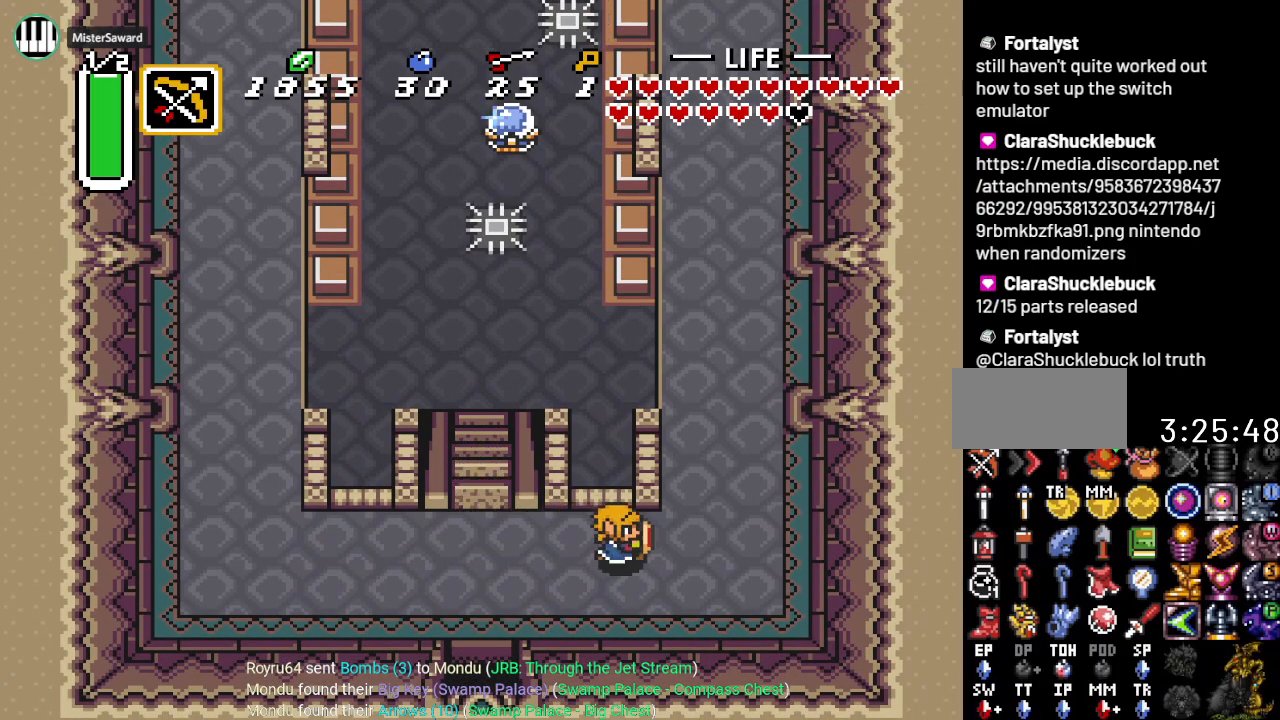
{"buttons": ["A"], "events": [[351, "A", "down"], [384, "DPAD_RIGHT", "up"]]}
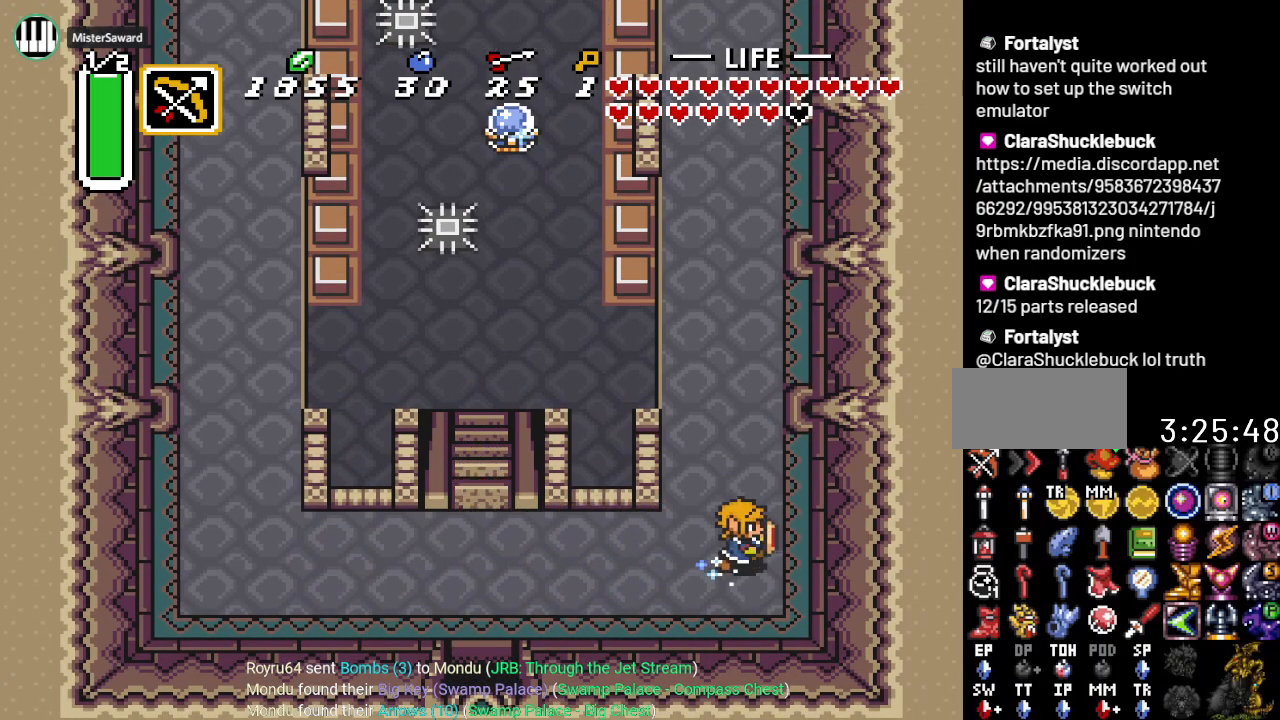
{"buttons": ["A"], "events": [[33, "DPAD_UP", "down"], [350, "DPAD_UP", "up"]]}
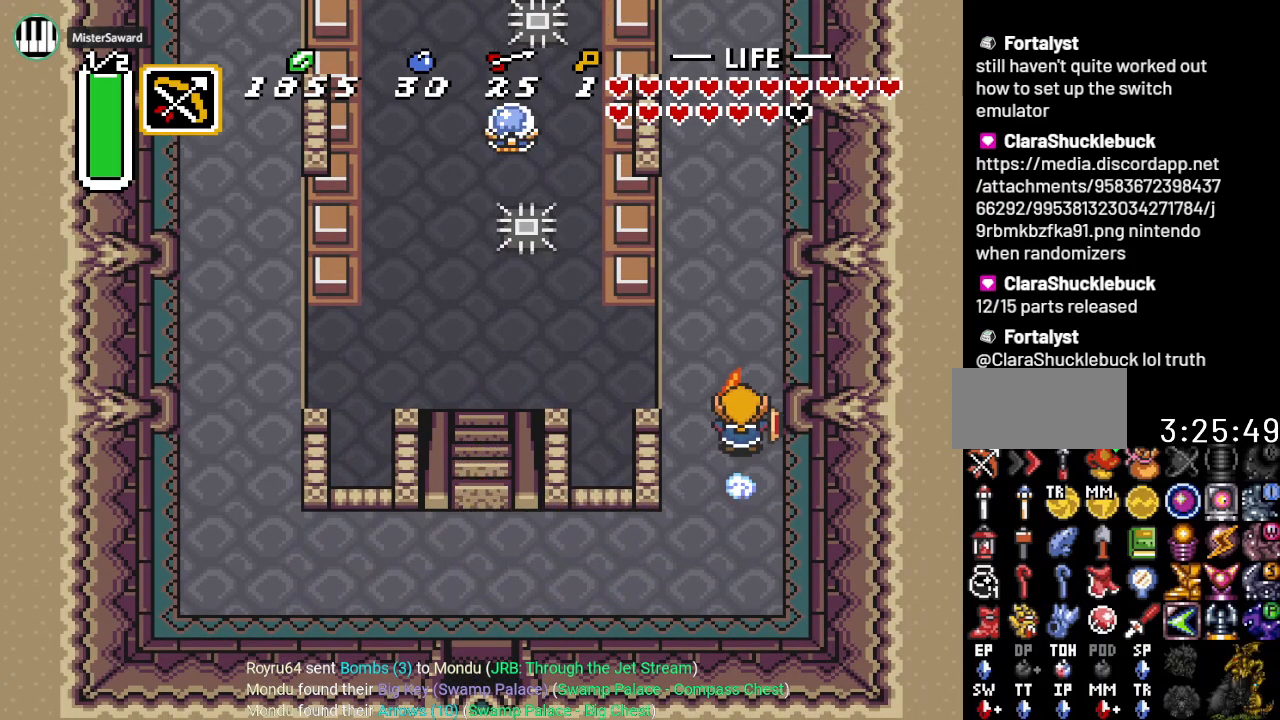
{"buttons": ["A"], "events": []}
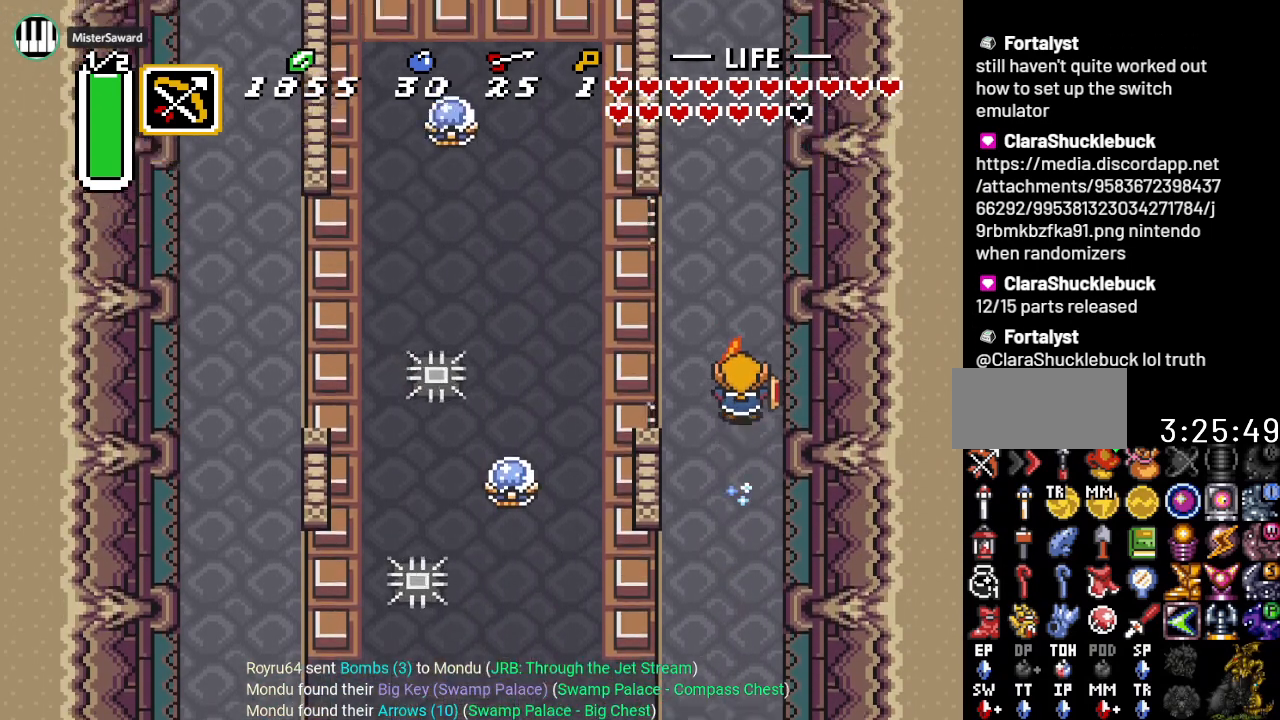
{"buttons": [], "events": [[167, "A", "up"]]}
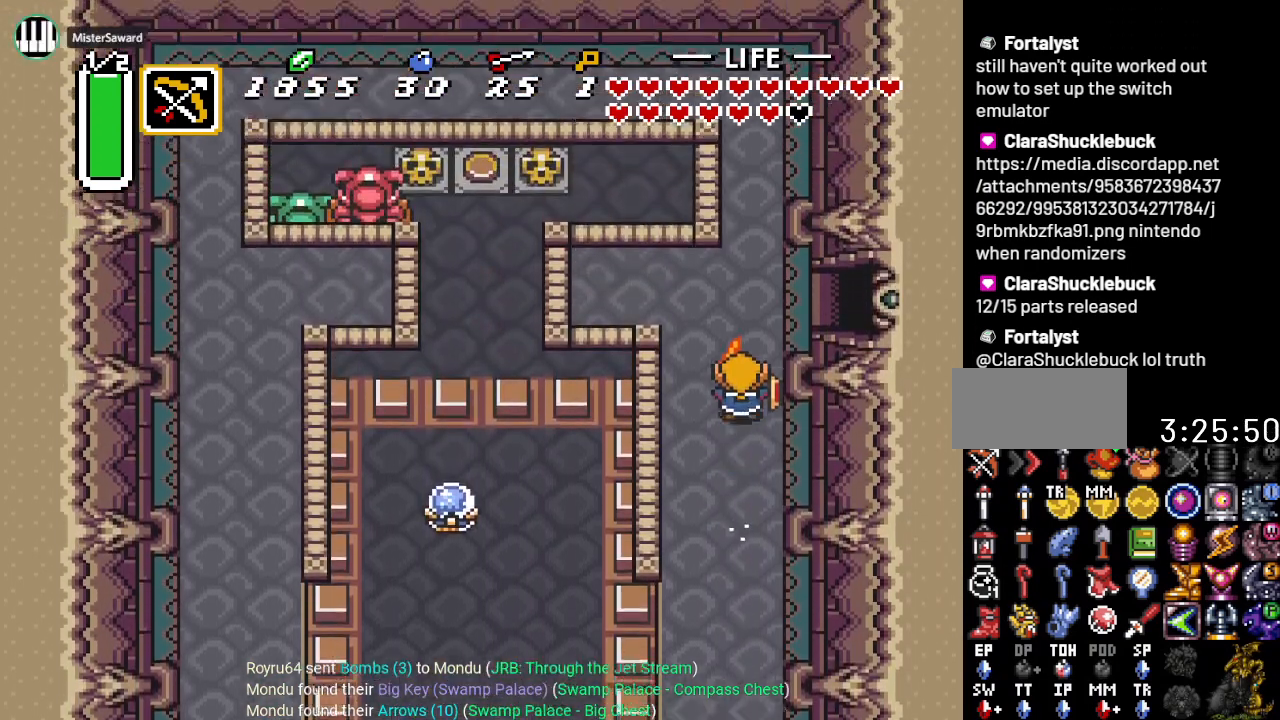
{"buttons": ["DPAD_RIGHT"], "events": [[100, "DPAD_RIGHT", "down"]]}
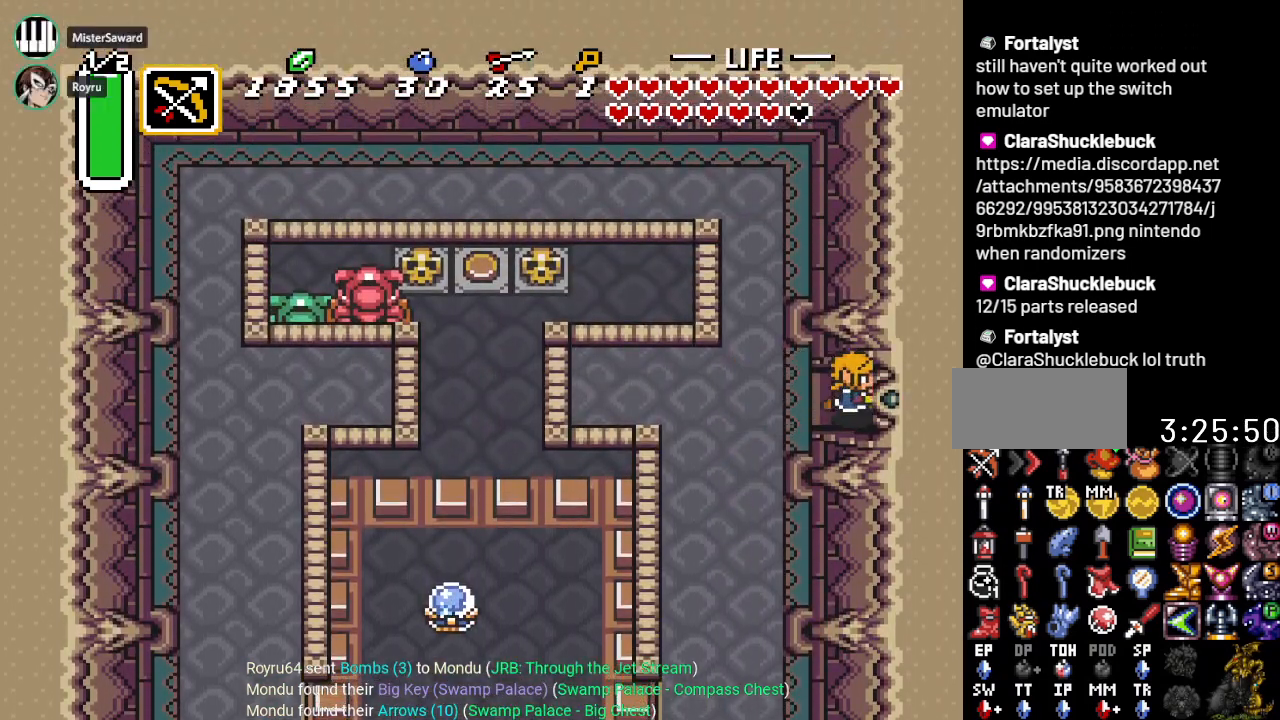
{"buttons": ["DPAD_RIGHT"], "events": []}
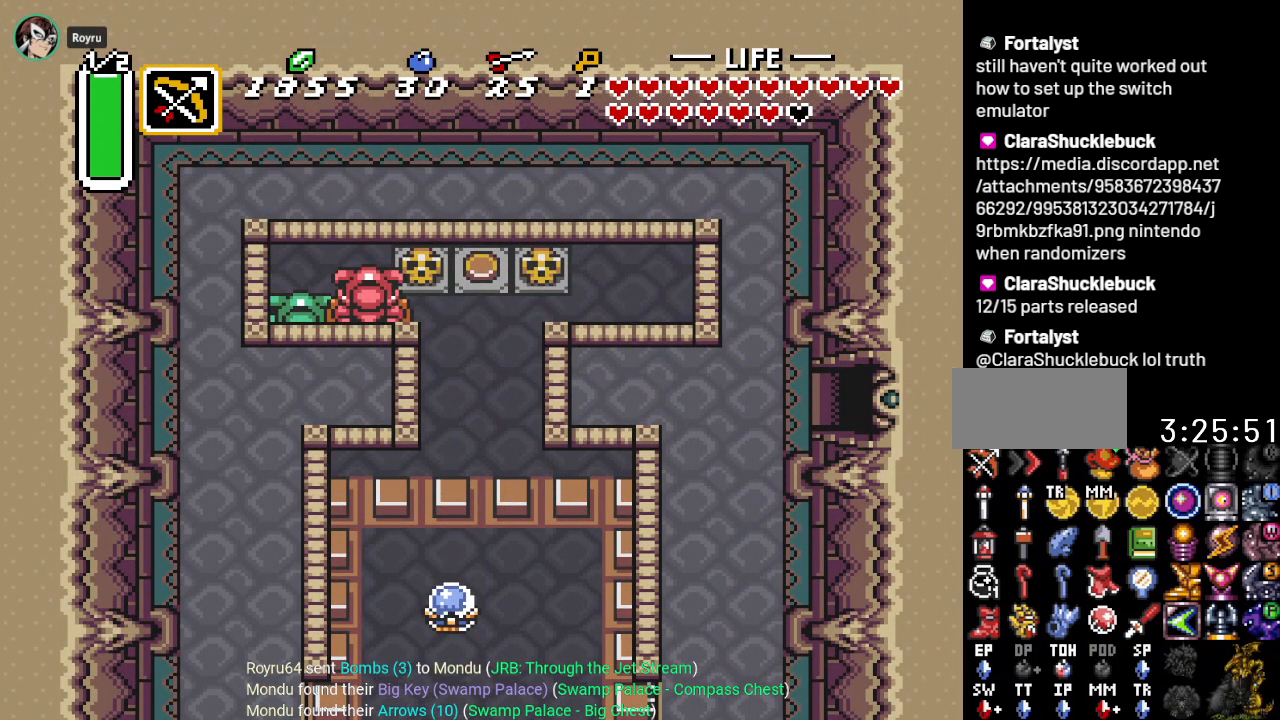
{"buttons": [], "events": [[384, "DPAD_RIGHT", "up"]]}
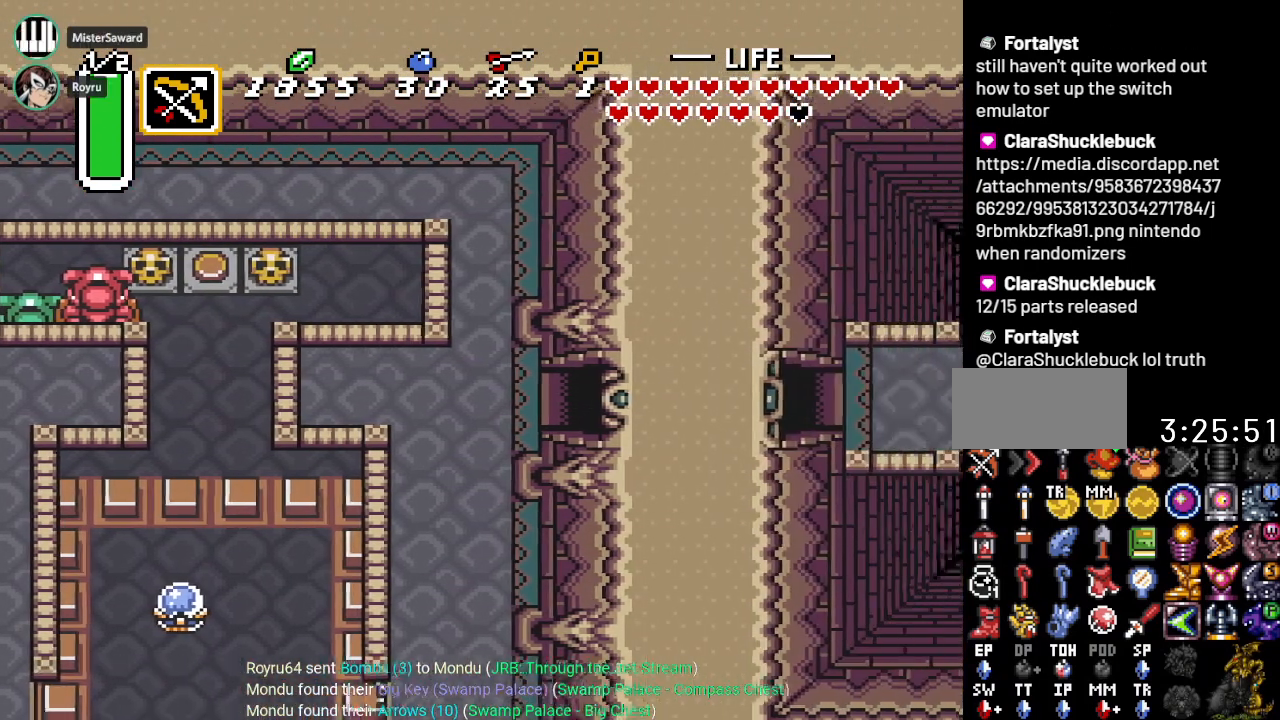
{"buttons": [], "events": []}
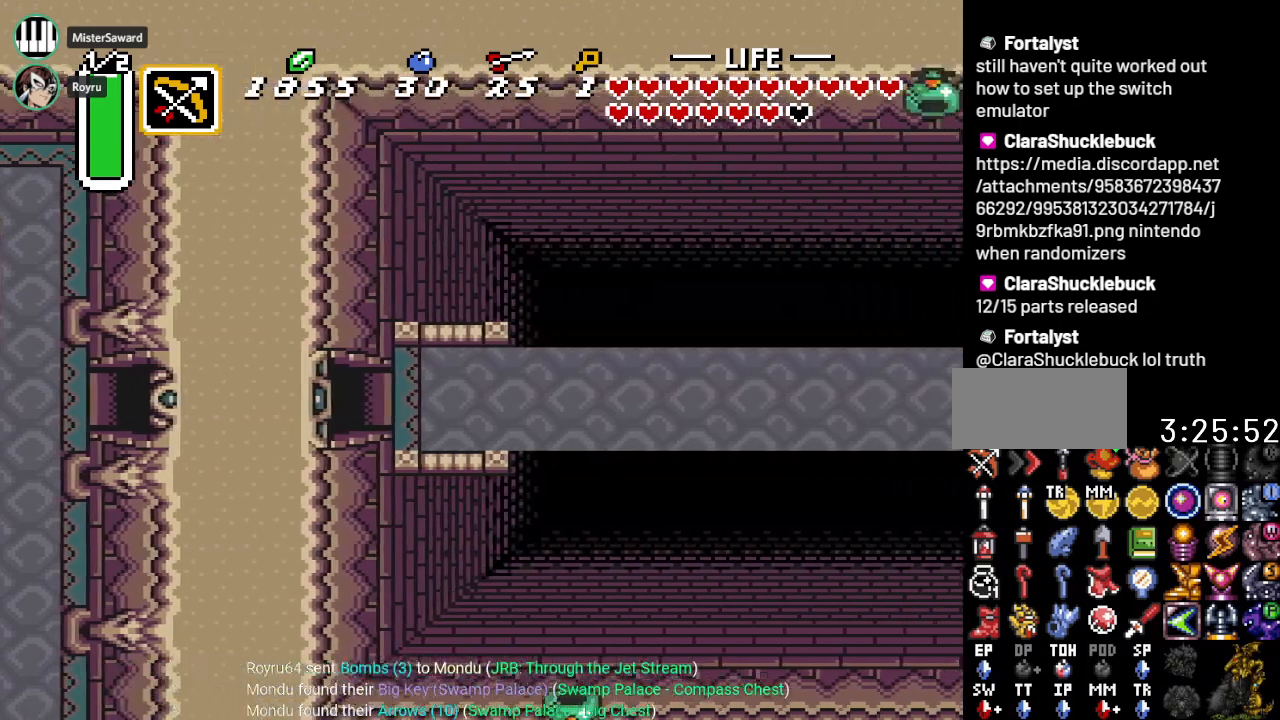
{"buttons": ["DPAD_RIGHT"], "events": [[134, "DPAD_RIGHT", "down"]]}
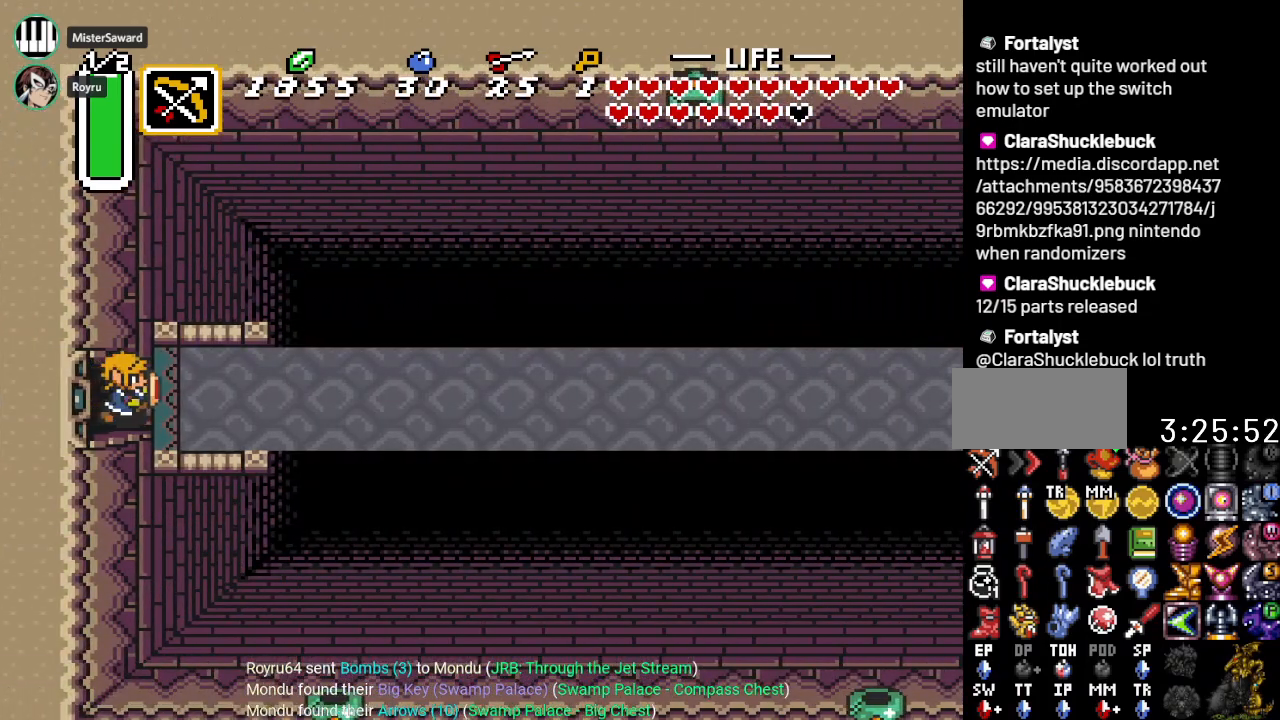
{"buttons": ["DPAD_UP", "DPAD_RIGHT"], "events": [[467, "DPAD_UP", "down"]]}
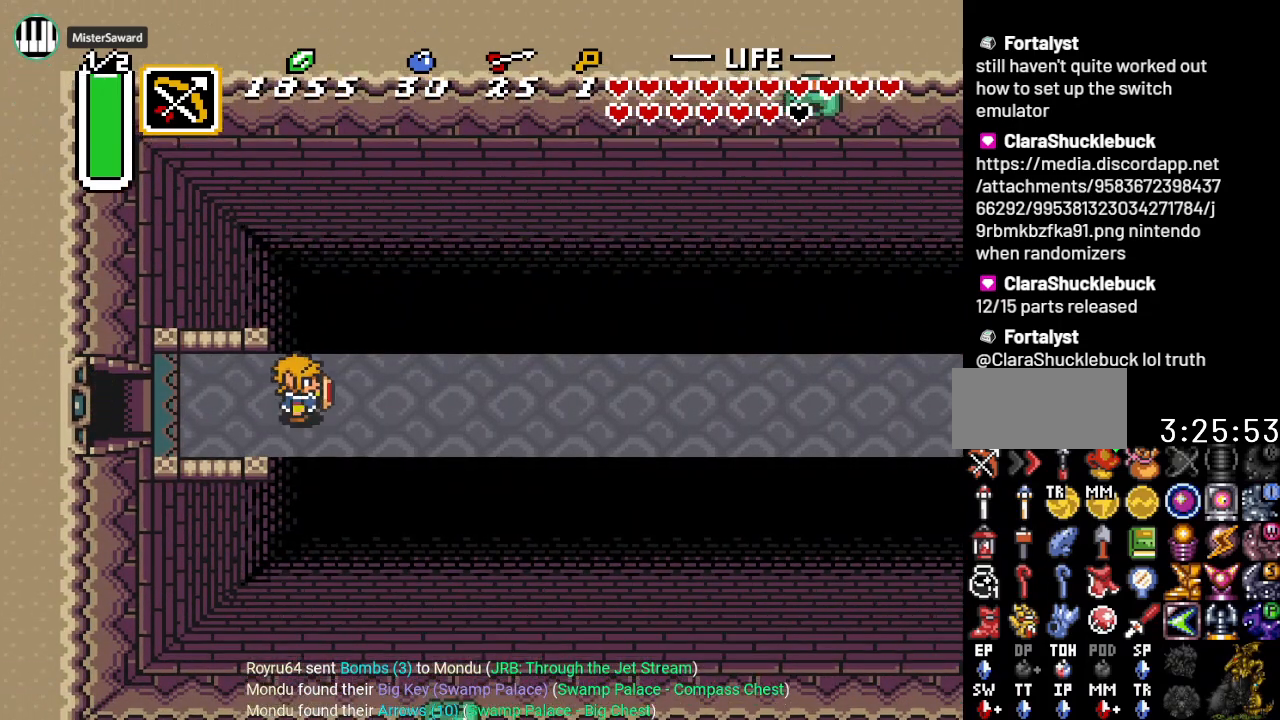
{"buttons": [], "events": [[67, "DPAD_RIGHT", "up"], [417, "DPAD_UP", "up"]]}
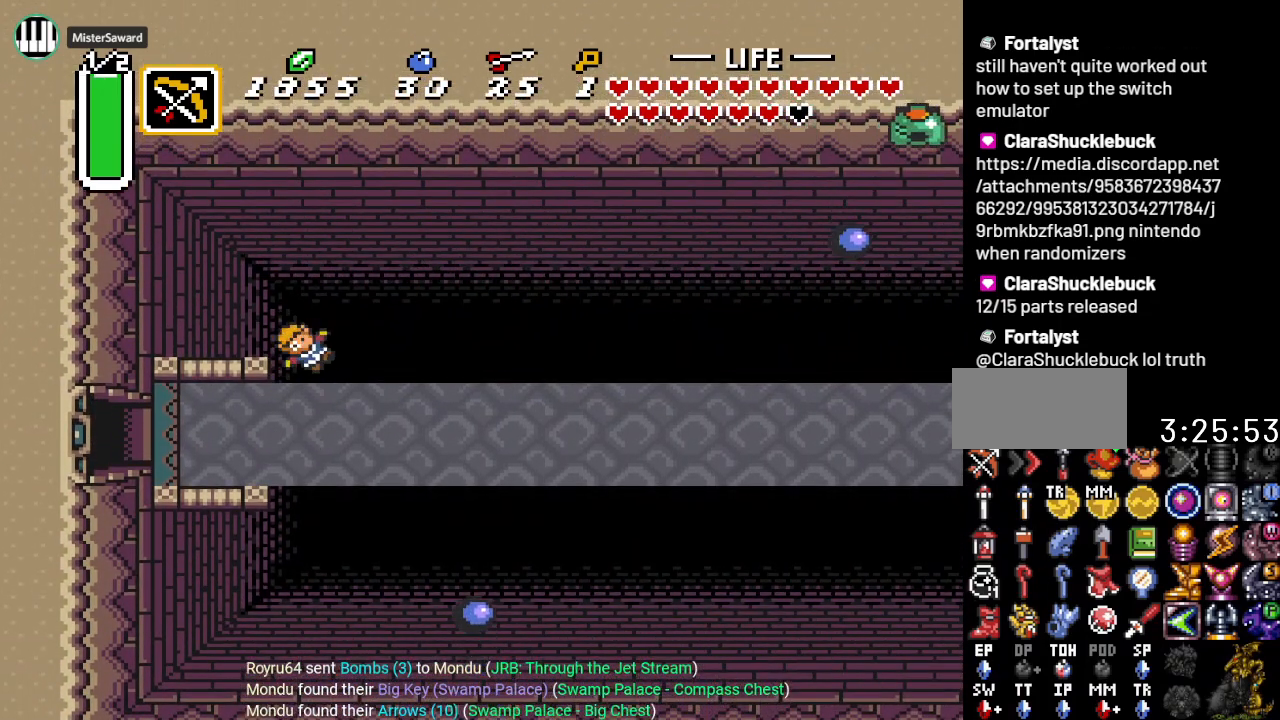
{"buttons": ["DPAD_RIGHT"], "events": [[300, "DPAD_RIGHT", "down"]]}
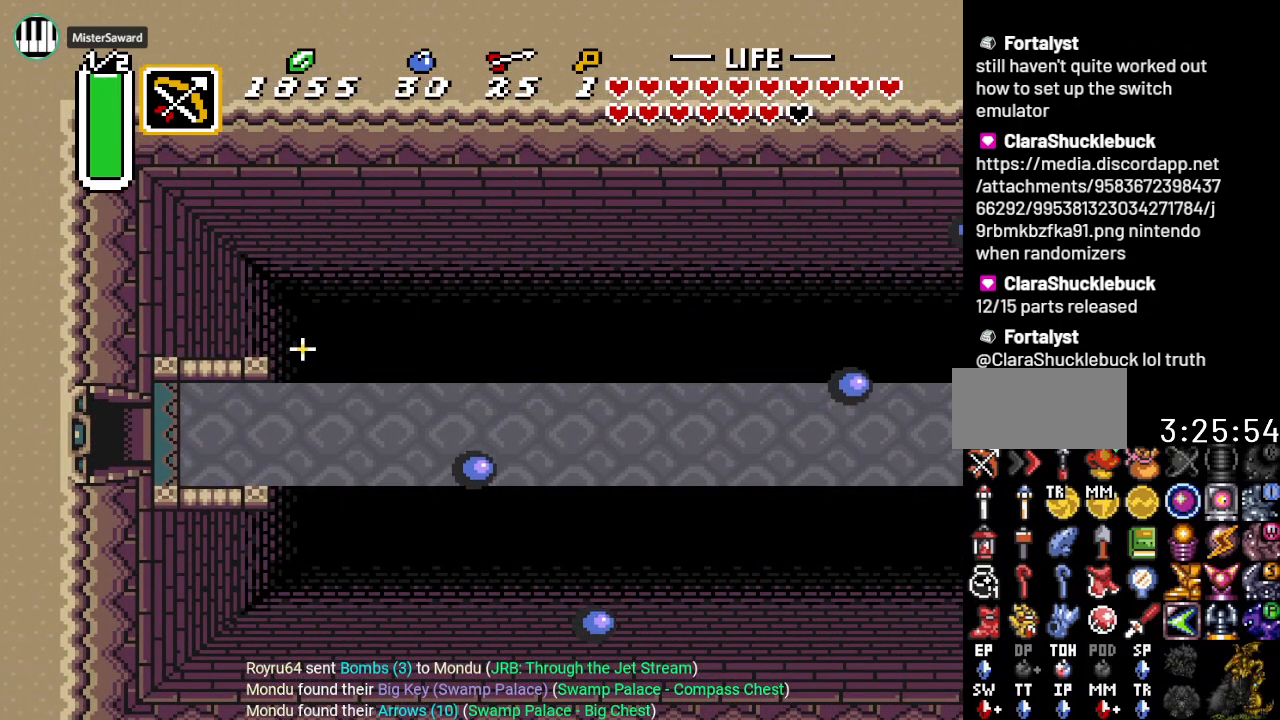
{"buttons": ["DPAD_RIGHT"], "events": []}
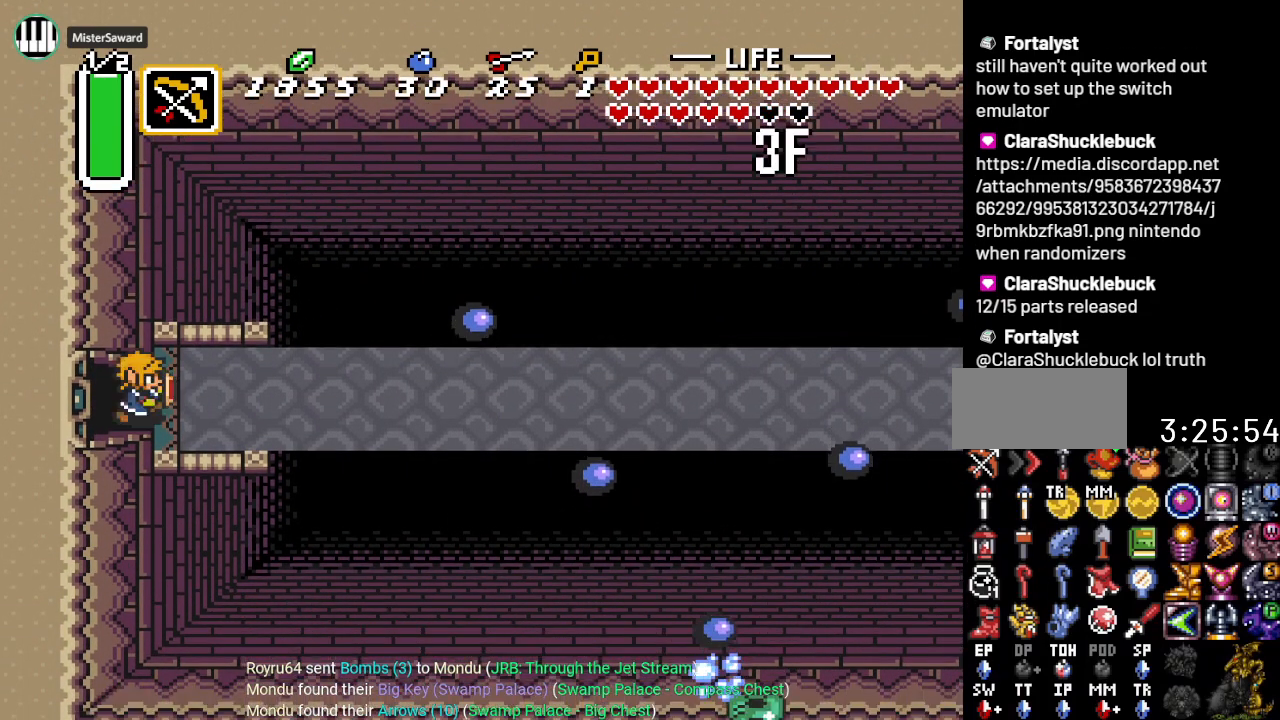
{"buttons": ["A", "DPAD_RIGHT"], "events": [[367, "A", "down"]]}
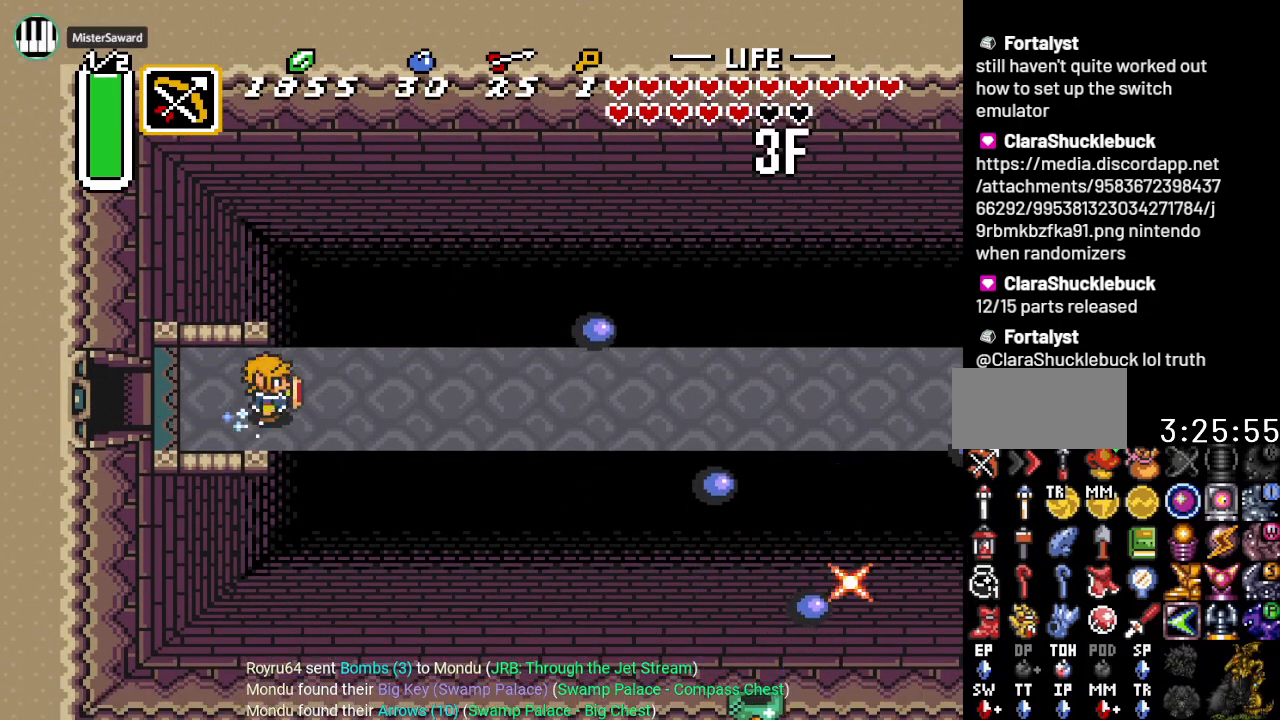
{"buttons": ["A"], "events": [[83, "DPAD_RIGHT", "up"]]}
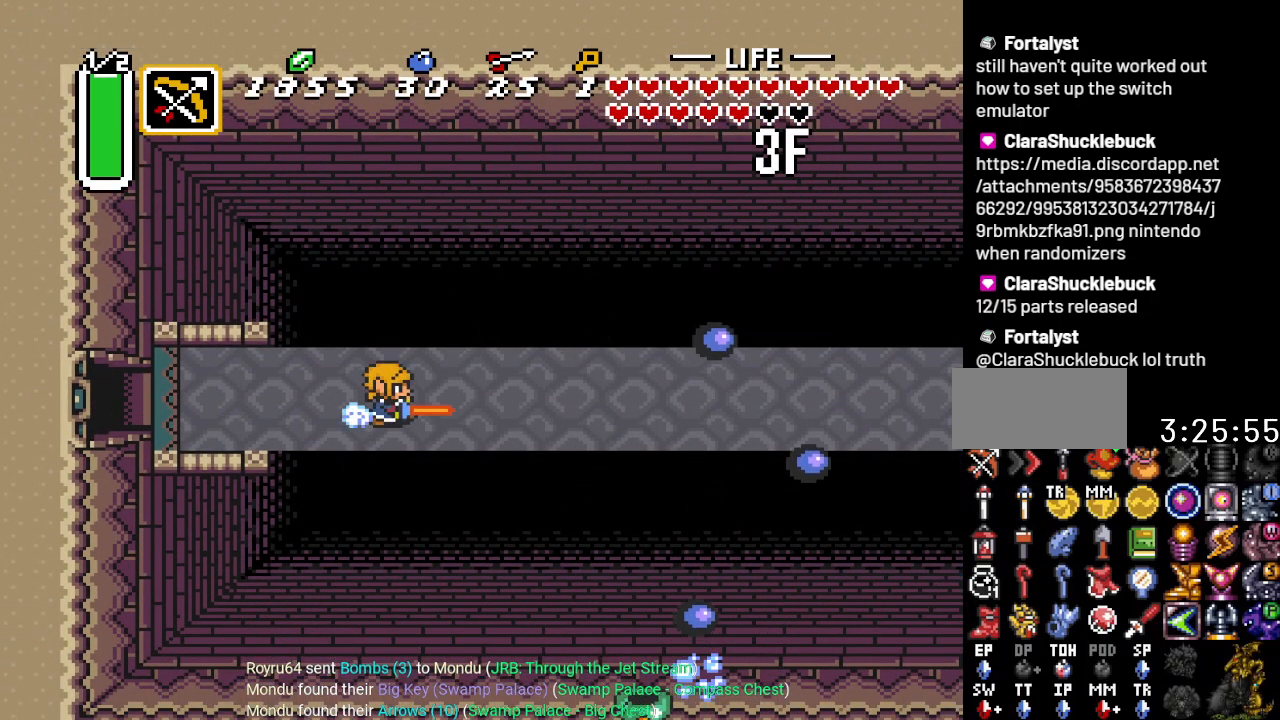
{"buttons": ["A"], "events": []}
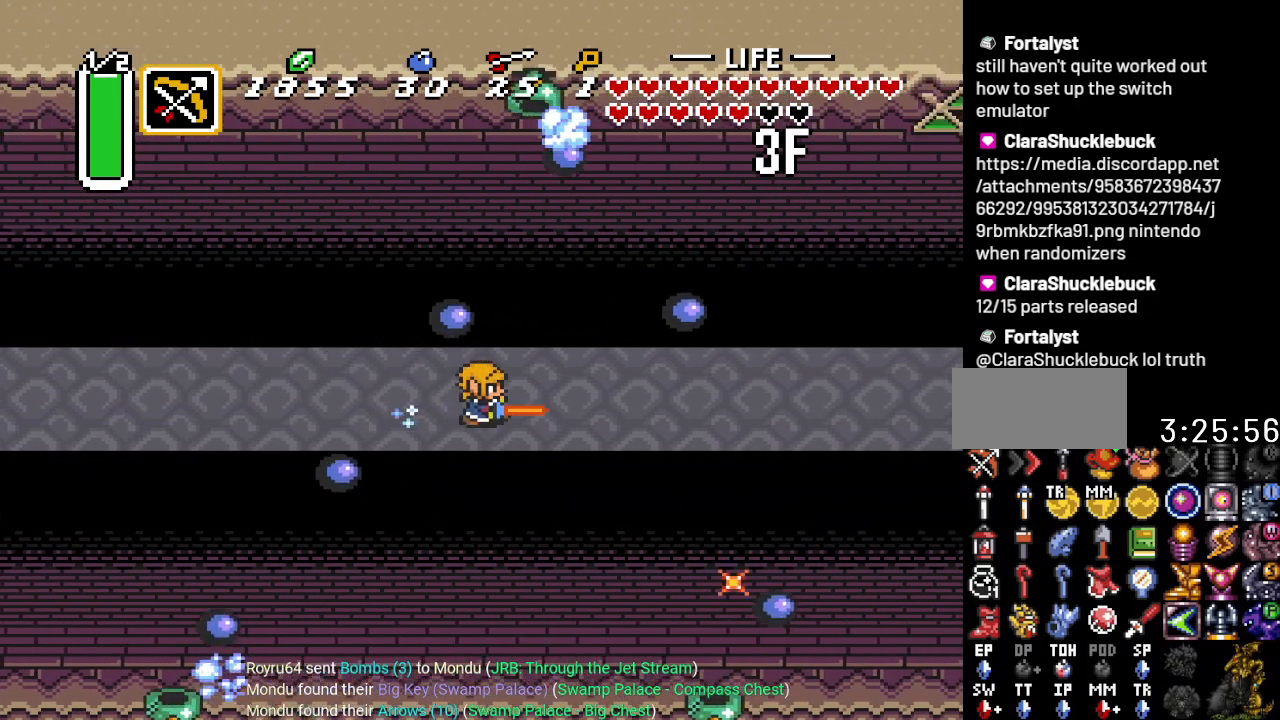
{"buttons": [], "events": [[267, "A", "up"]]}
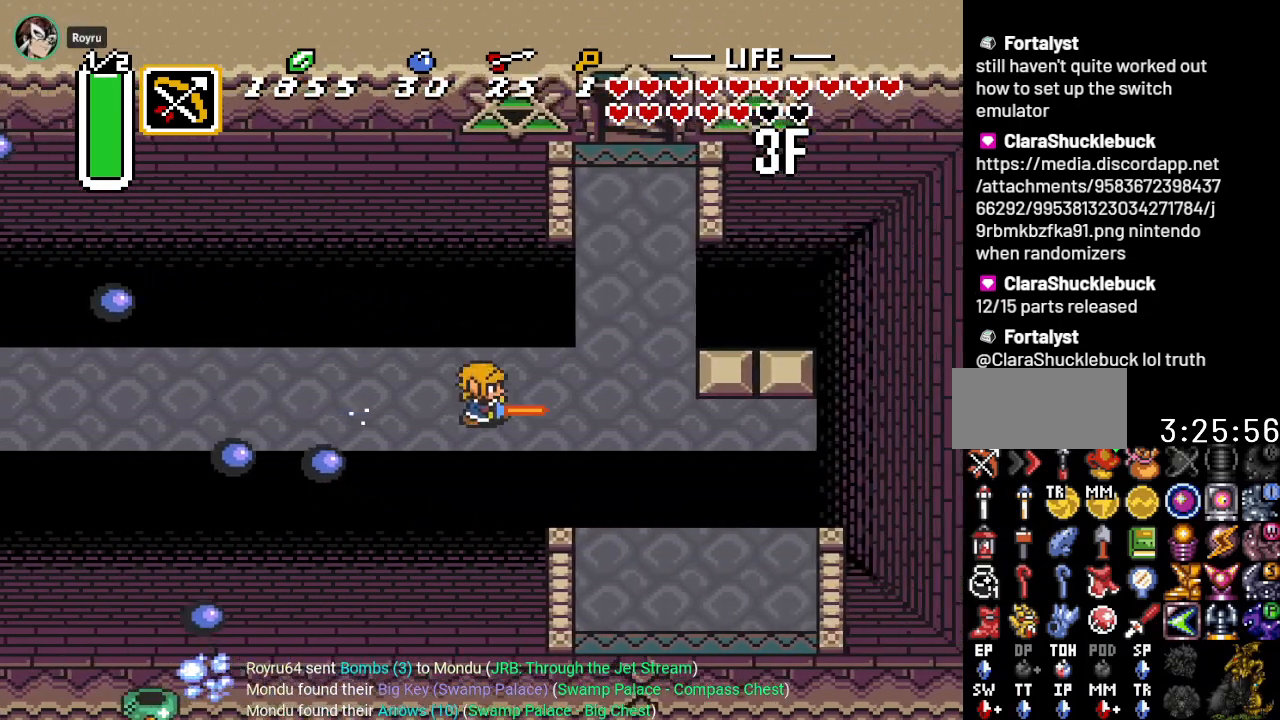
{"buttons": ["DPAD_UP"], "events": [[167, "DPAD_UP", "down"]]}
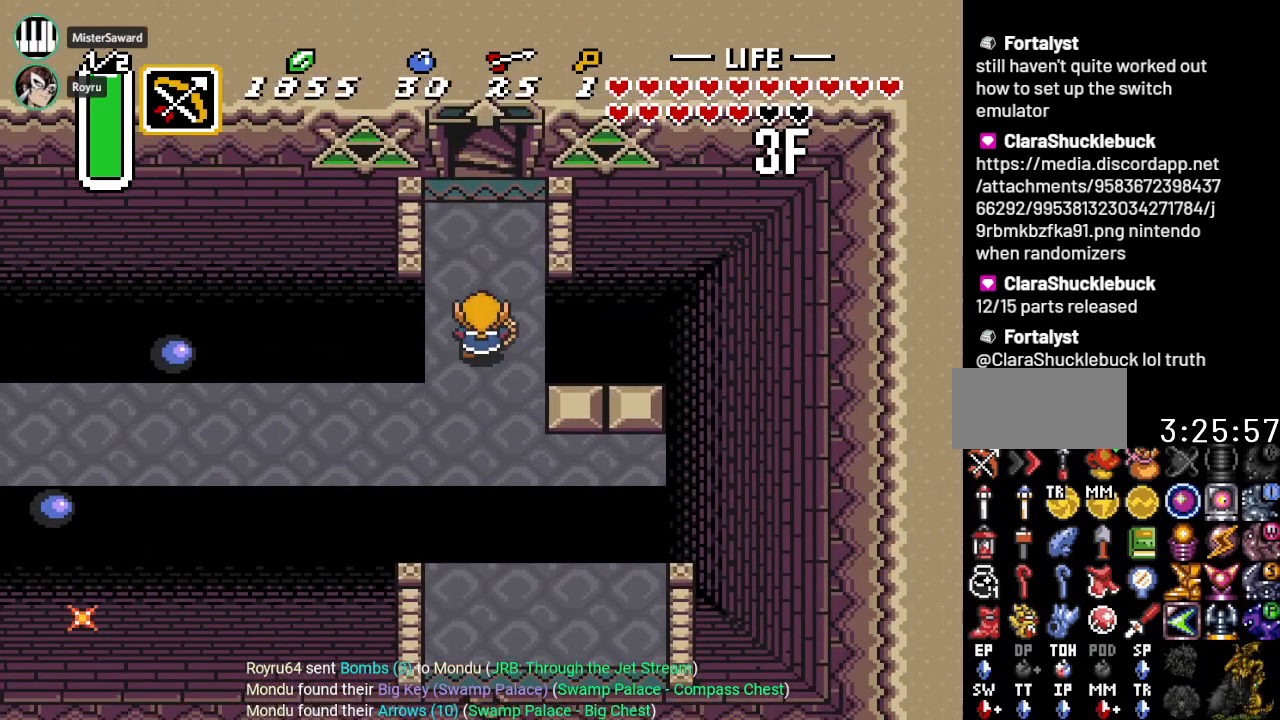
{"buttons": ["DPAD_UP"], "events": []}
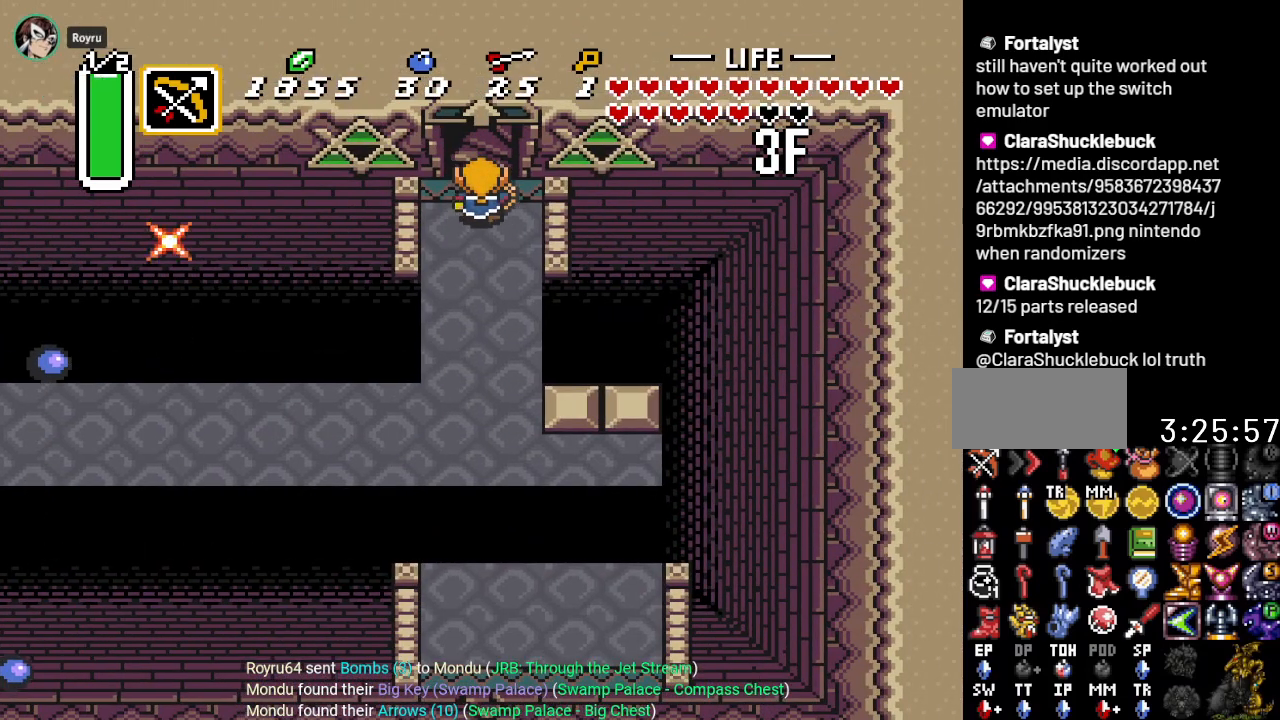
{"buttons": ["DPAD_UP"], "events": []}
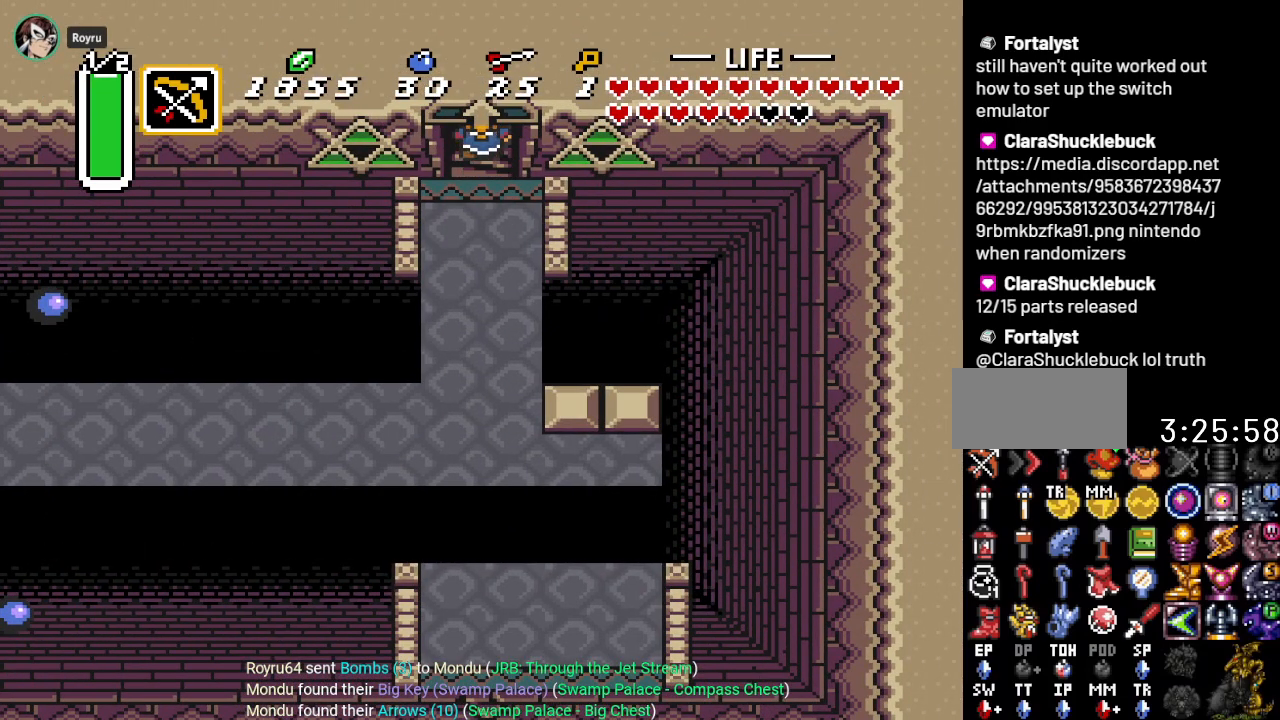
{"buttons": [], "events": [[50, "DPAD_UP", "up"]]}
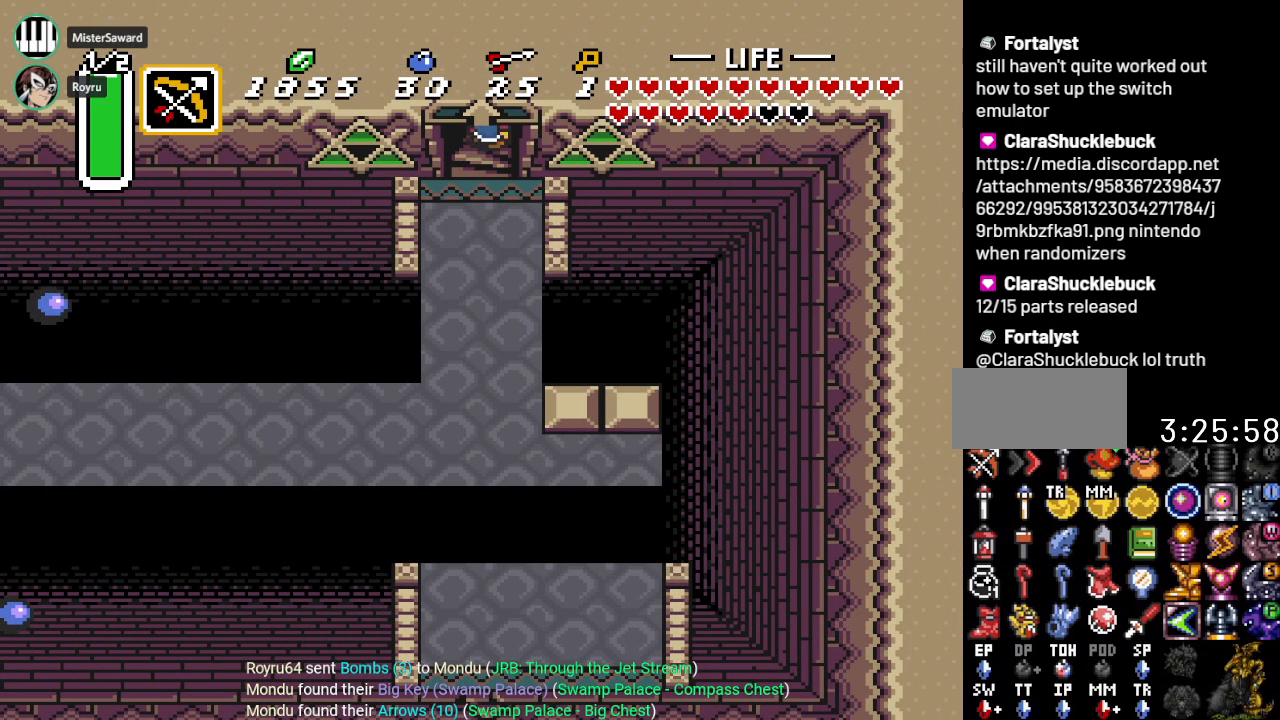
{"buttons": [], "events": []}